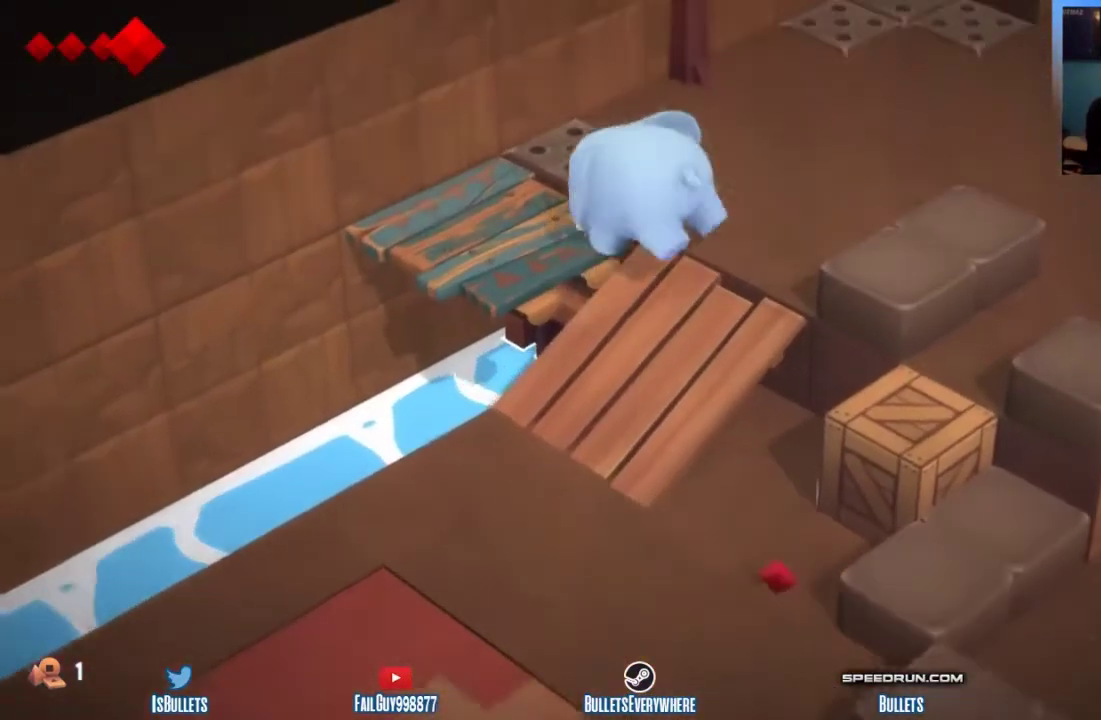
Gameplay with a controller (Xbox layout); each line is a JSON object with the inputs held at the frame after it. "events" lists button and stick changes between this image and that frame as [ms after this image, input, new state], when the widget could be followed in between. This overlay highlights the sticks when they move; stick clicks (L3 R3) are not distinguishable. Not read: L3 R2 R3.
{"buttons": [], "left_stick": "up-left", "right_stick": "center"}
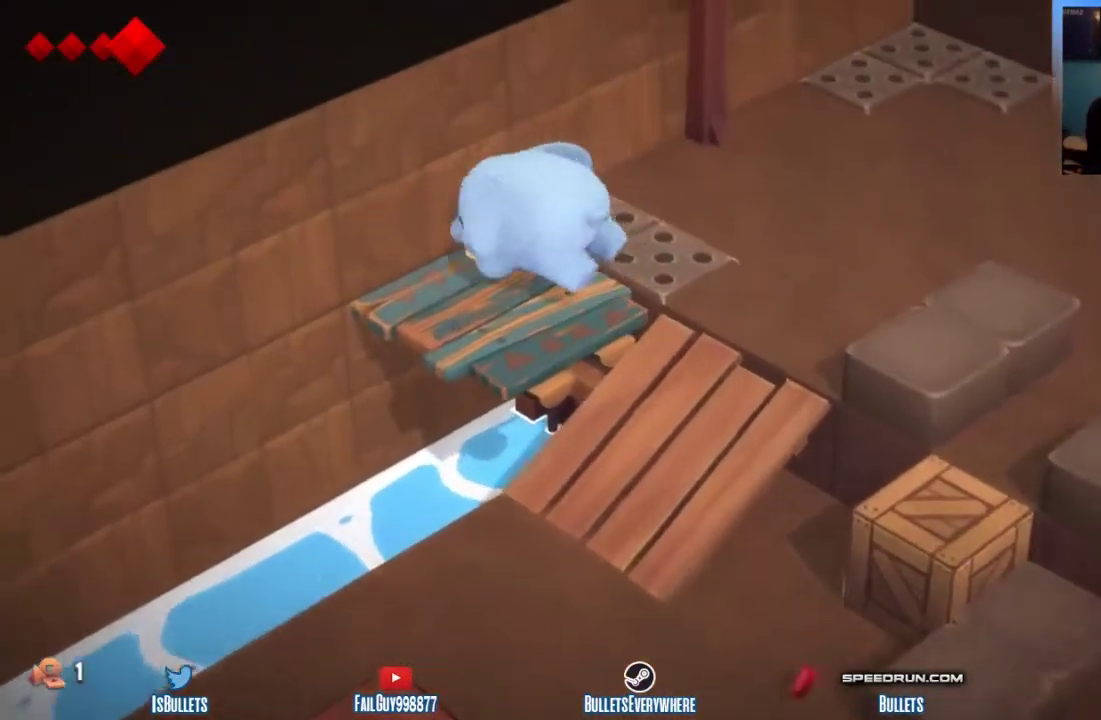
{"buttons": [], "left_stick": "center", "right_stick": "center", "events": [[167, "left_stick", "center"]]}
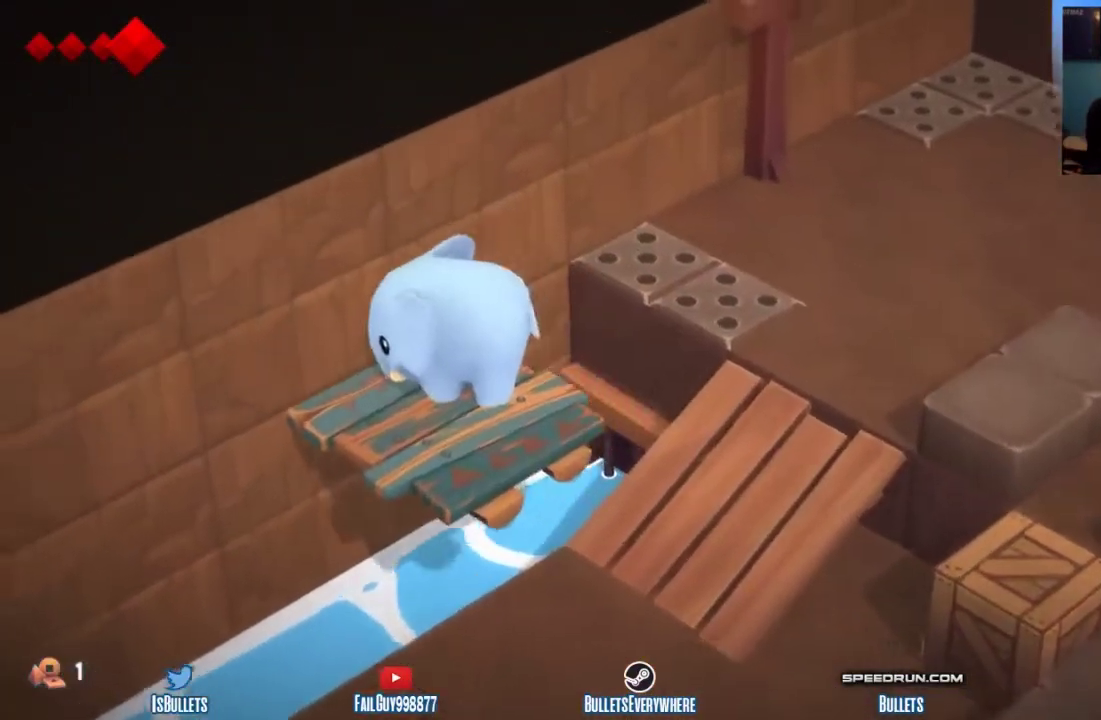
{"buttons": [], "left_stick": "center", "right_stick": "center"}
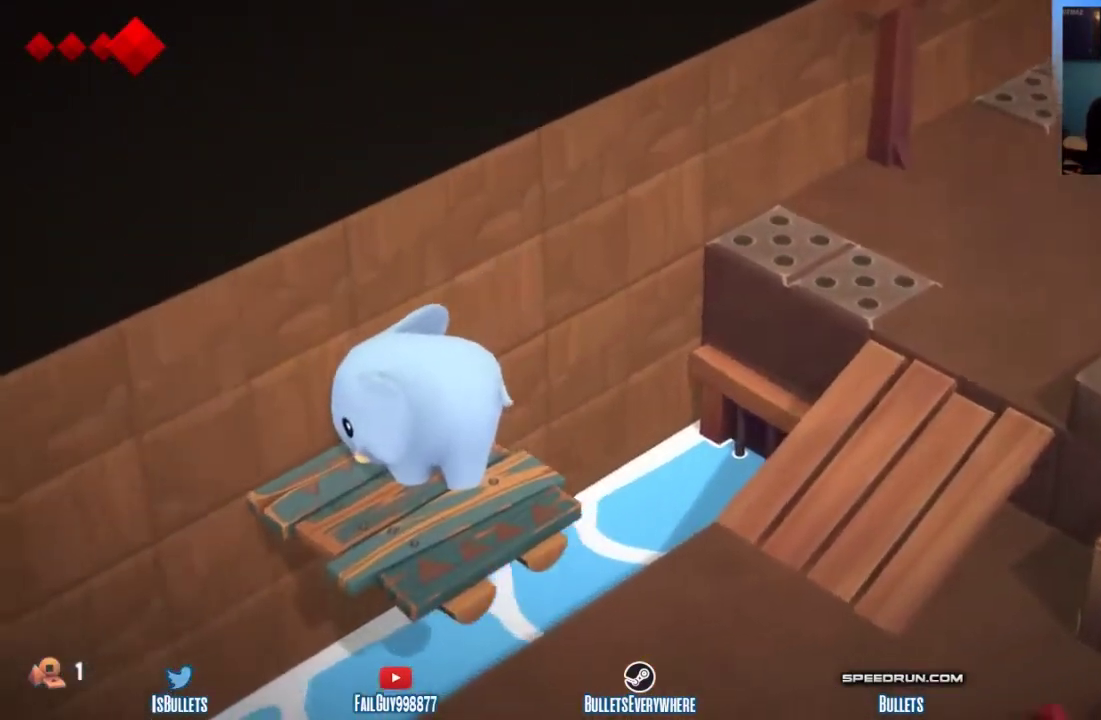
{"buttons": [], "left_stick": "center", "right_stick": "center", "events": [[208, "B", "down"], [333, "B", "up"]]}
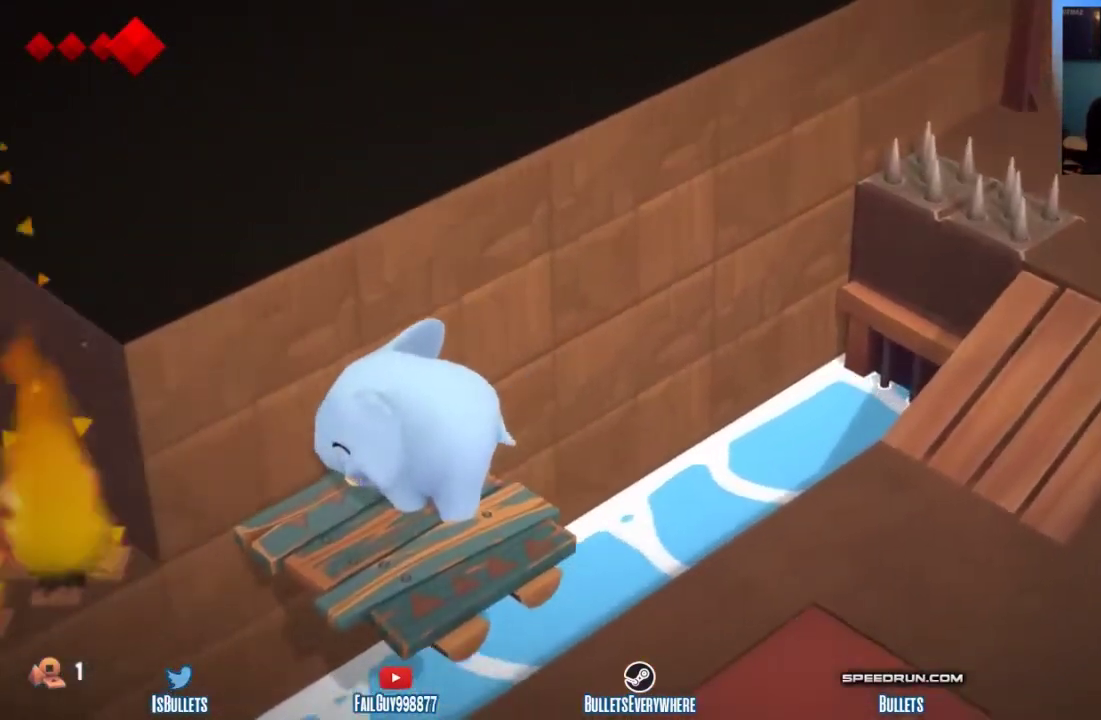
{"buttons": [], "left_stick": "up-left", "right_stick": "center", "events": [[333, "left_stick", "up-left"]]}
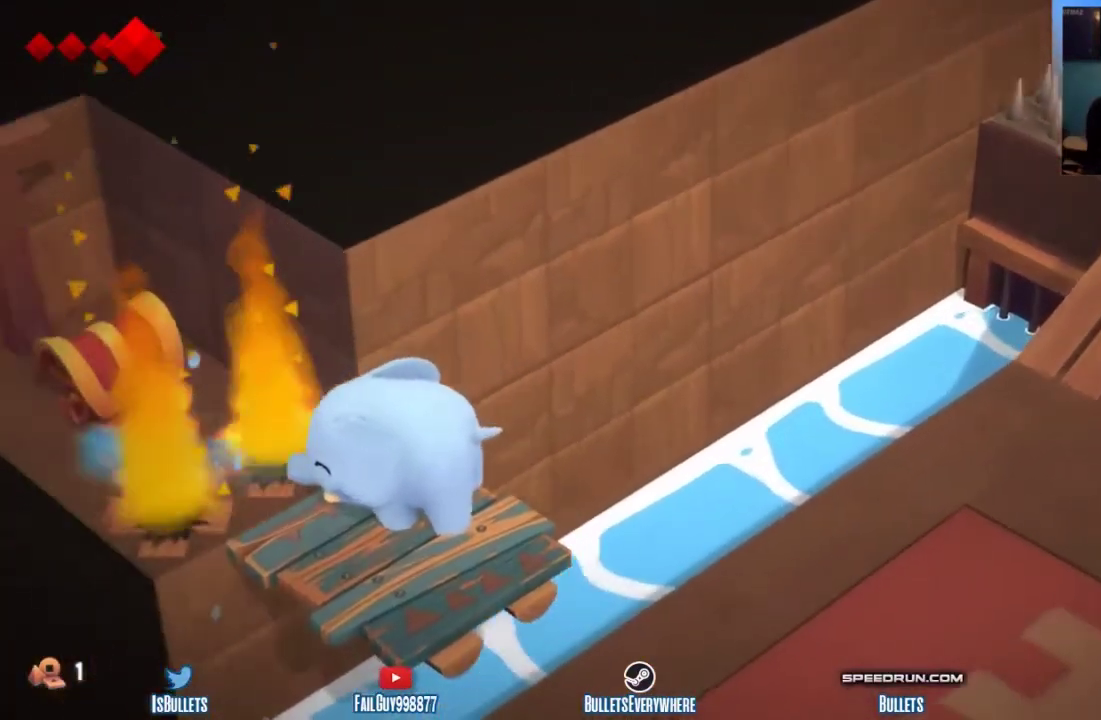
{"buttons": [], "left_stick": "up-left", "right_stick": "center"}
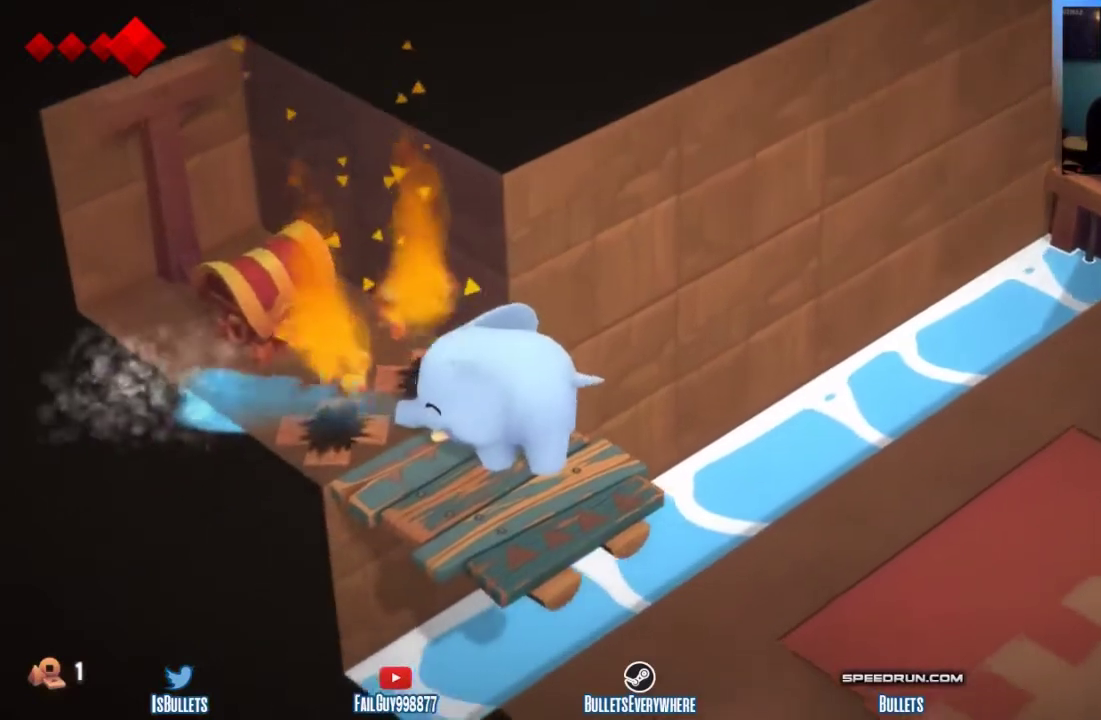
{"buttons": [], "left_stick": "up-left", "right_stick": "center"}
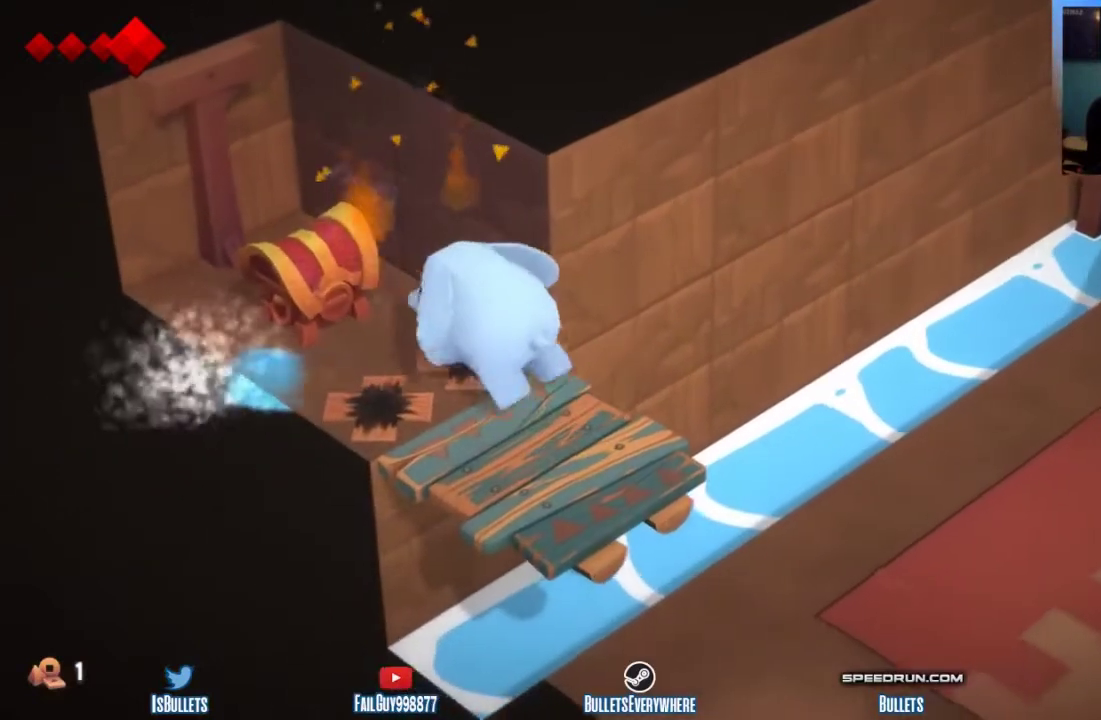
{"buttons": [], "left_stick": "down-right", "right_stick": "center", "events": [[208, "X", "down"], [292, "X", "up"], [333, "left_stick", "down-left"], [417, "left_stick", "down-right"]]}
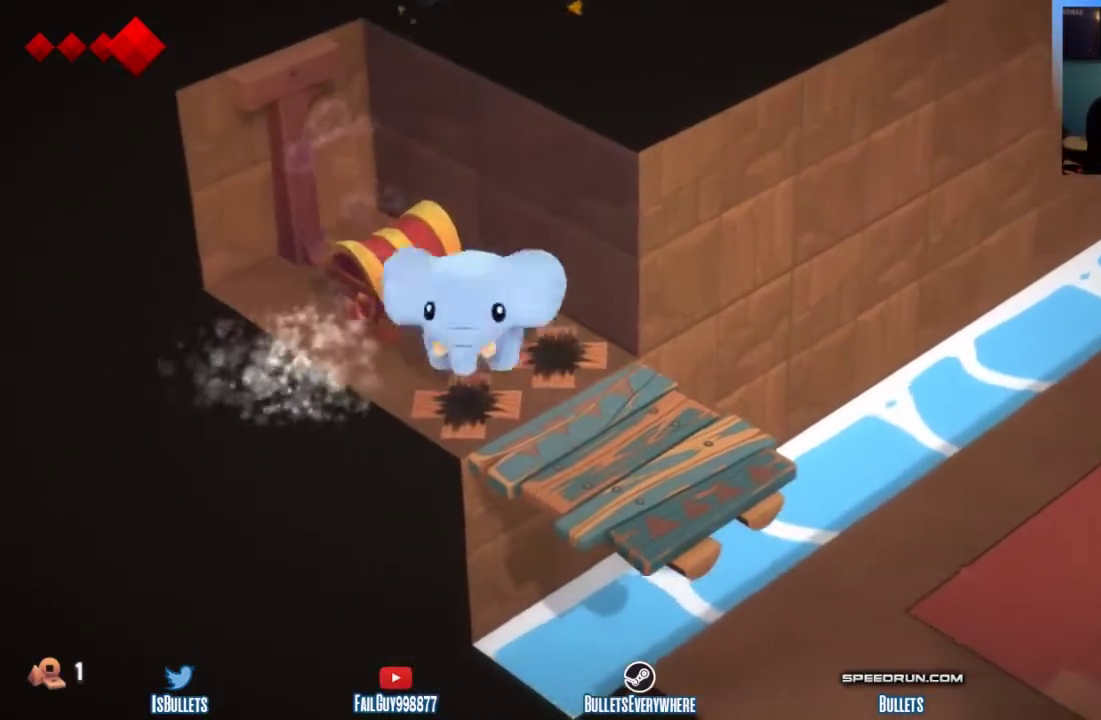
{"buttons": [], "left_stick": "down-right", "right_stick": "center"}
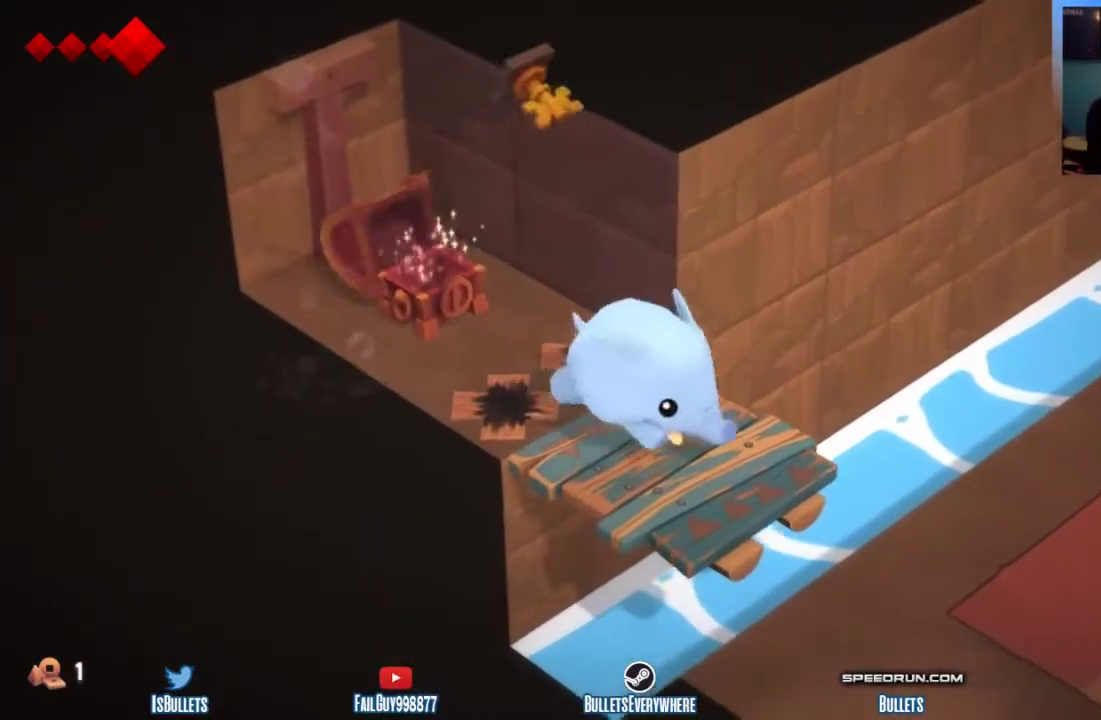
{"buttons": [], "left_stick": "down-right", "right_stick": "center", "events": [[42, "left_stick", "center"], [500, "left_stick", "down-right"]]}
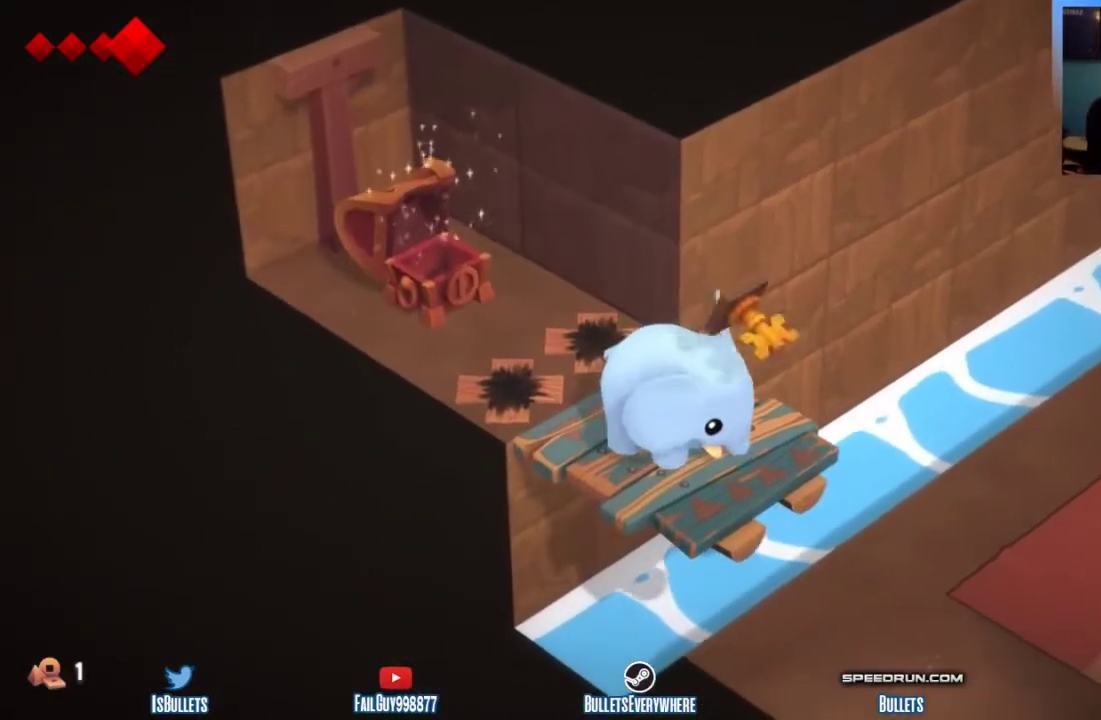
{"buttons": [], "left_stick": "center", "right_stick": "center", "events": [[167, "X", "down"], [208, "X", "up"], [250, "left_stick", "center"], [333, "X", "down"], [417, "X", "up"]]}
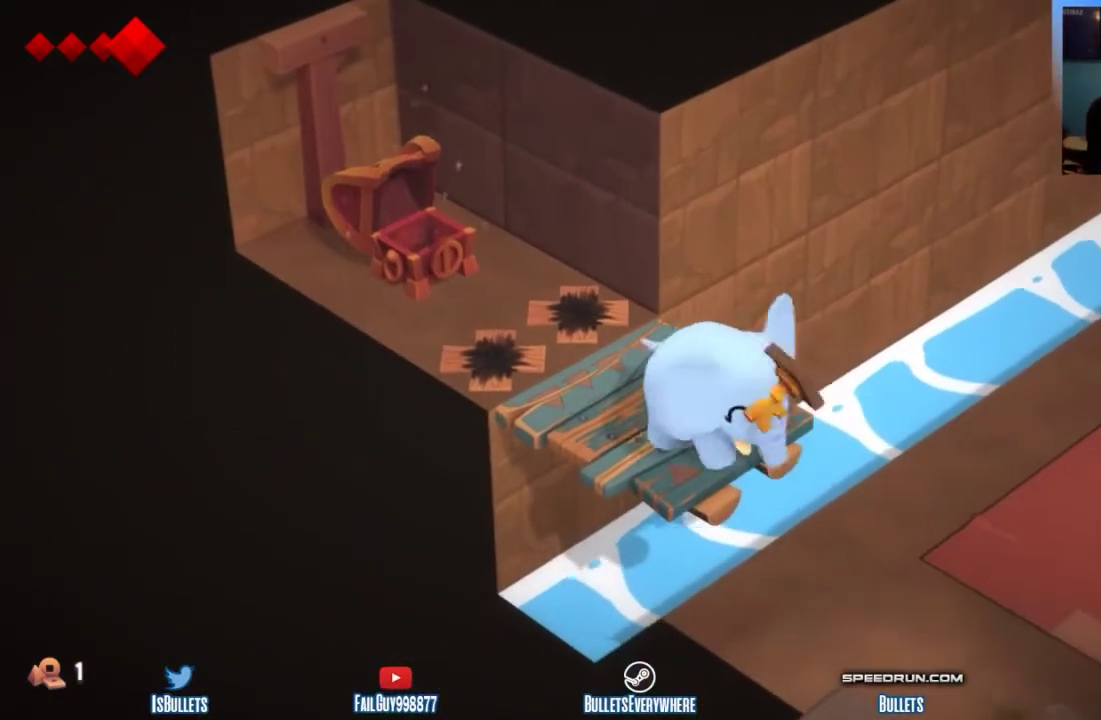
{"buttons": [], "left_stick": "center", "right_stick": "center"}
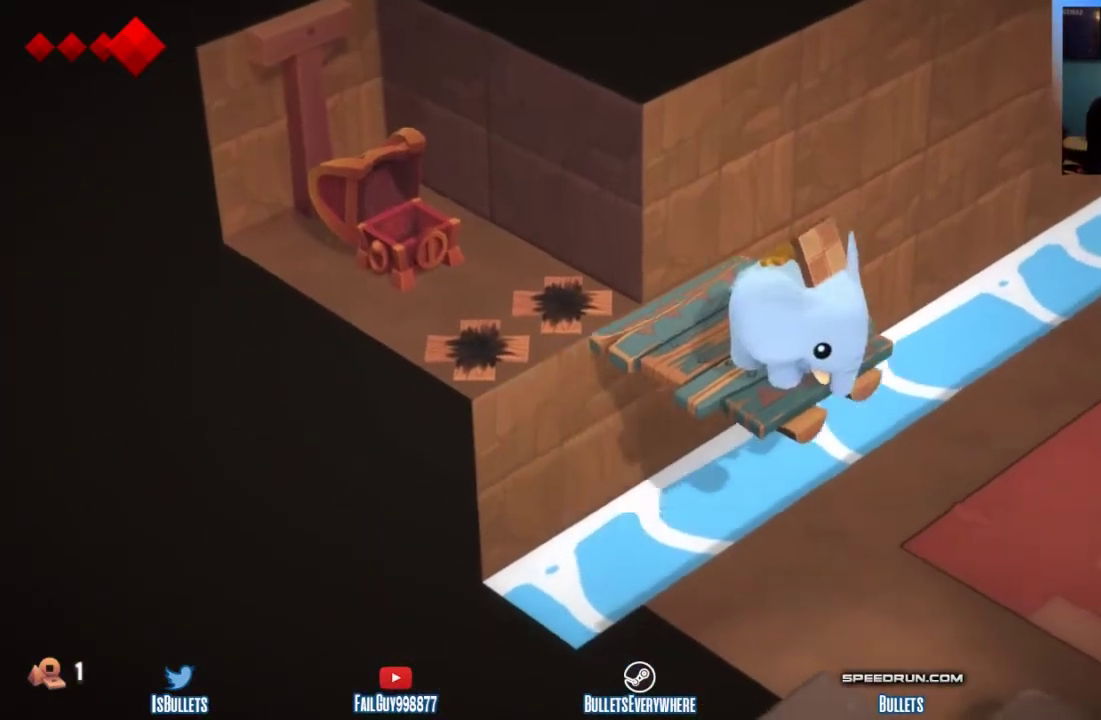
{"buttons": [], "left_stick": "center", "right_stick": "center"}
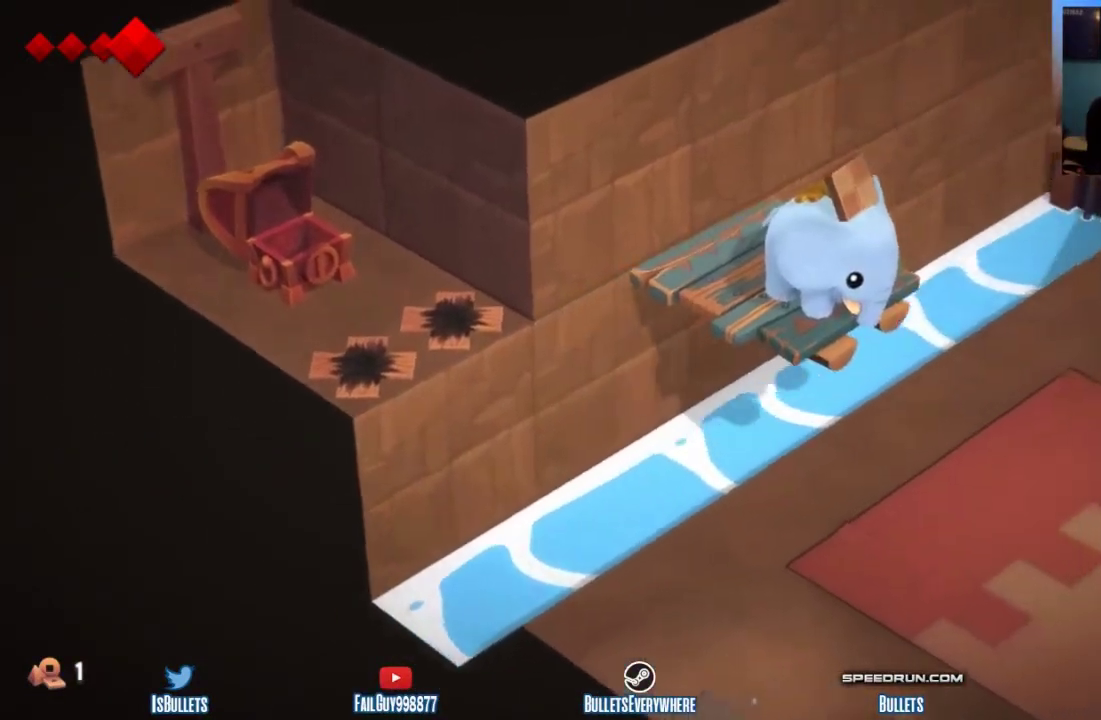
{"buttons": [], "left_stick": "up-right", "right_stick": "center", "events": [[167, "left_stick", "up-right"]]}
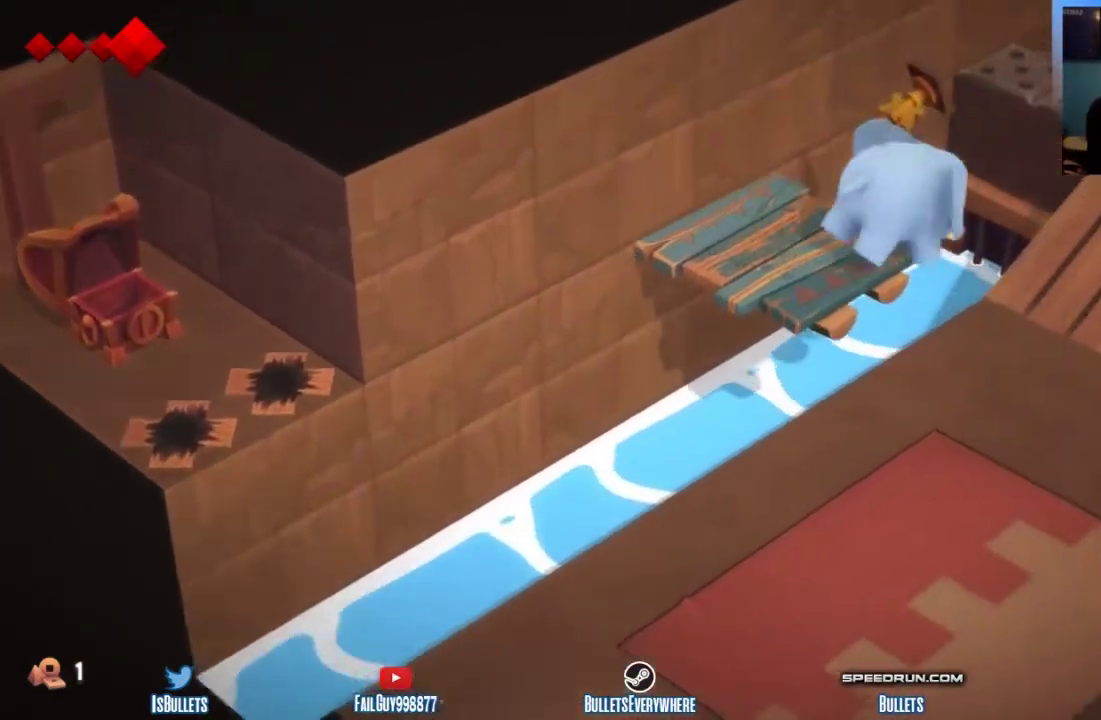
{"buttons": [], "left_stick": "up-right", "right_stick": "center"}
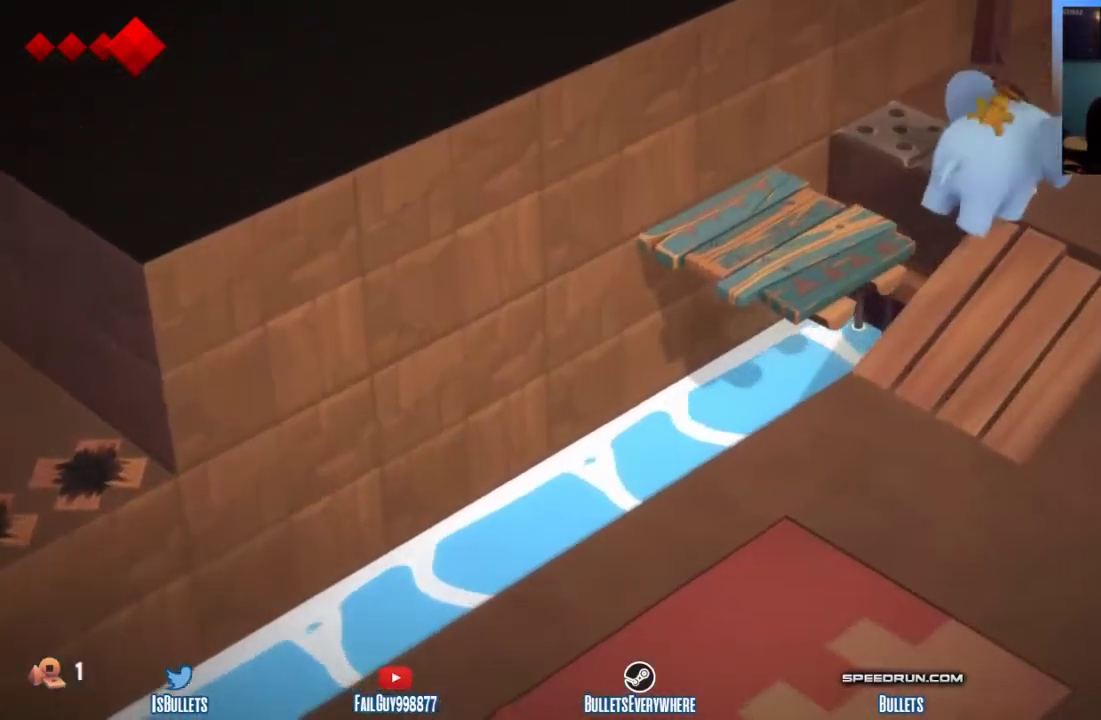
{"buttons": [], "left_stick": "up-right", "right_stick": "center"}
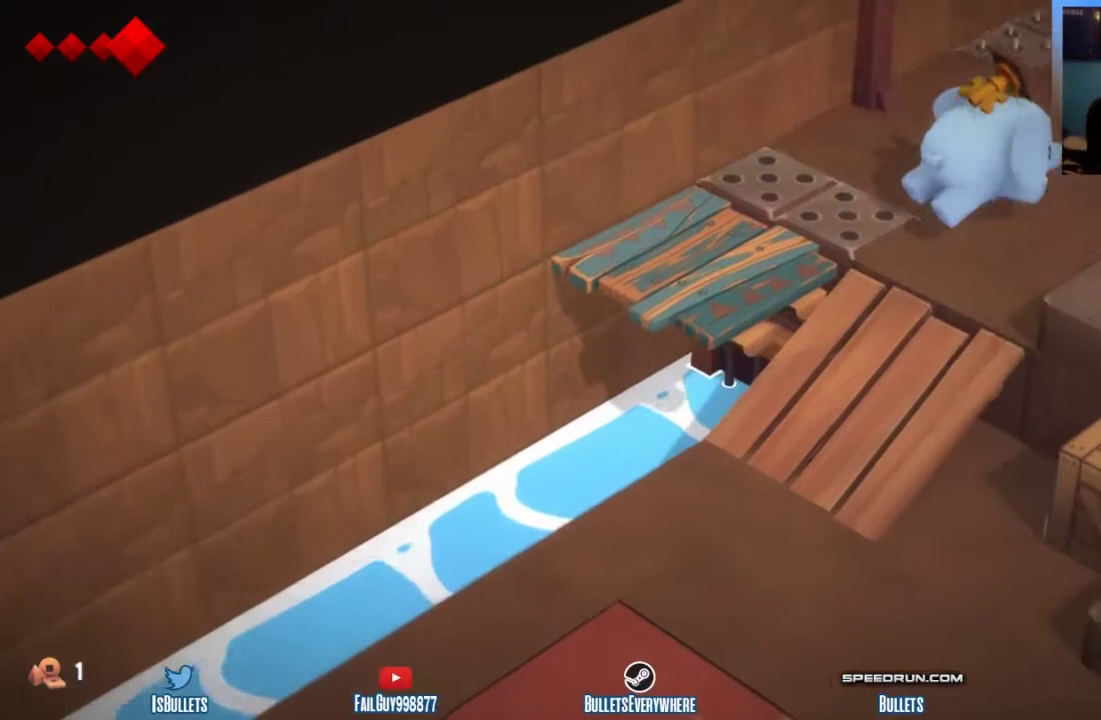
{"buttons": [], "left_stick": "up-right", "right_stick": "center"}
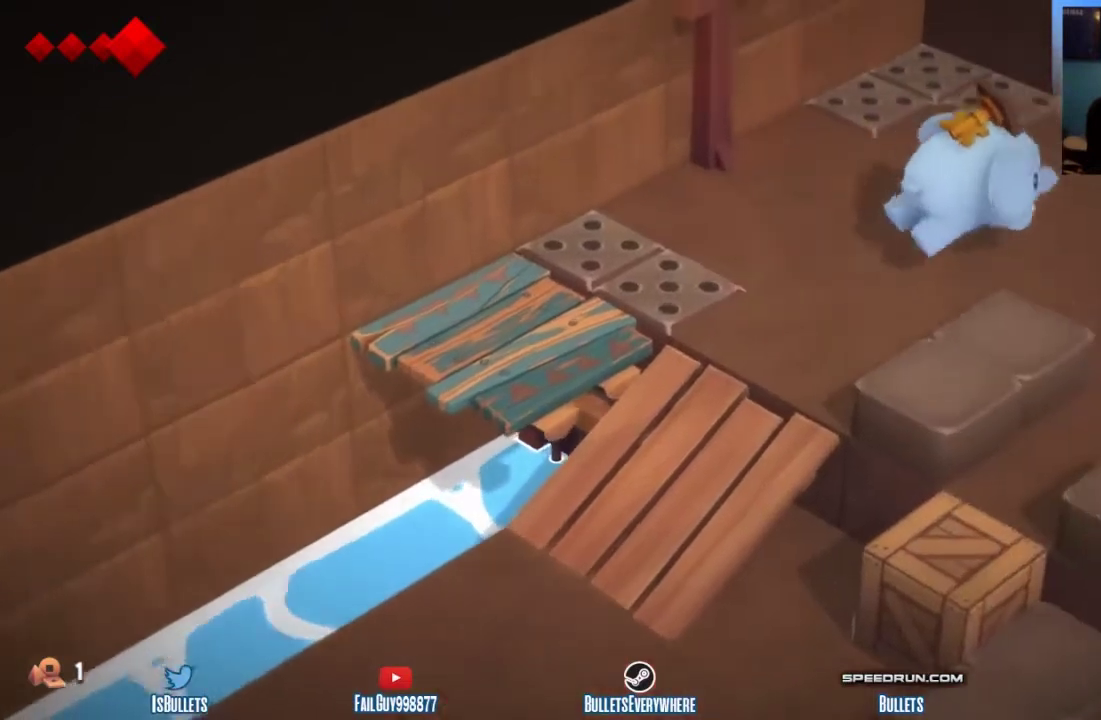
{"buttons": [], "left_stick": "up-right", "right_stick": "center"}
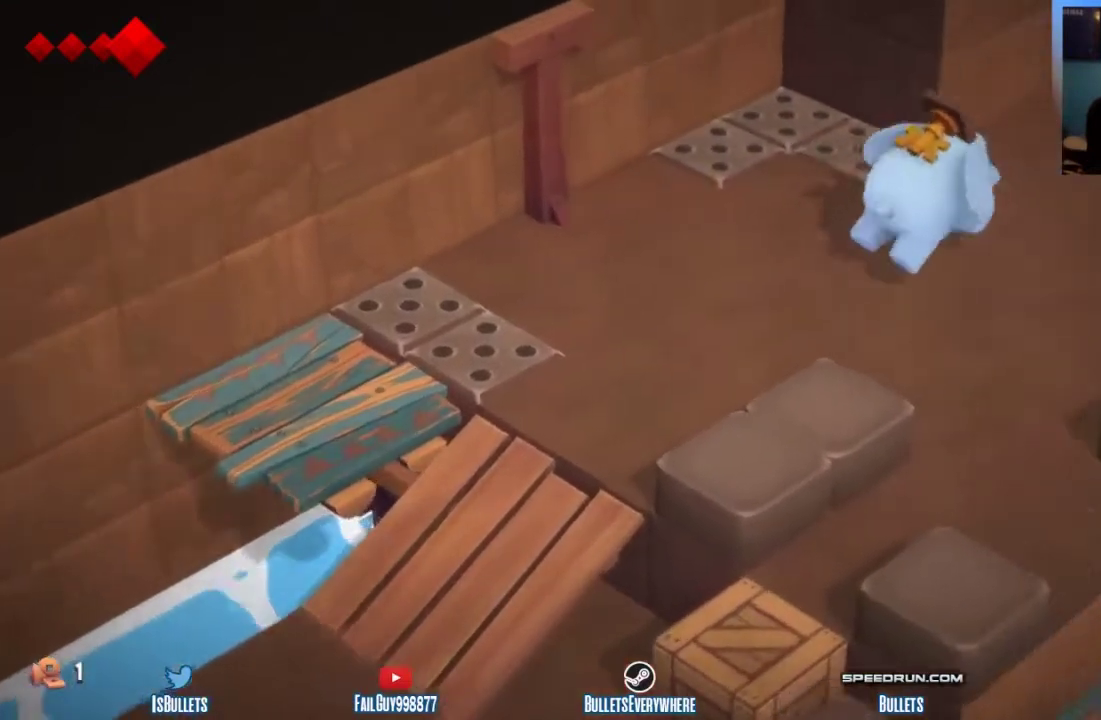
{"buttons": [], "left_stick": "up-right", "right_stick": "center"}
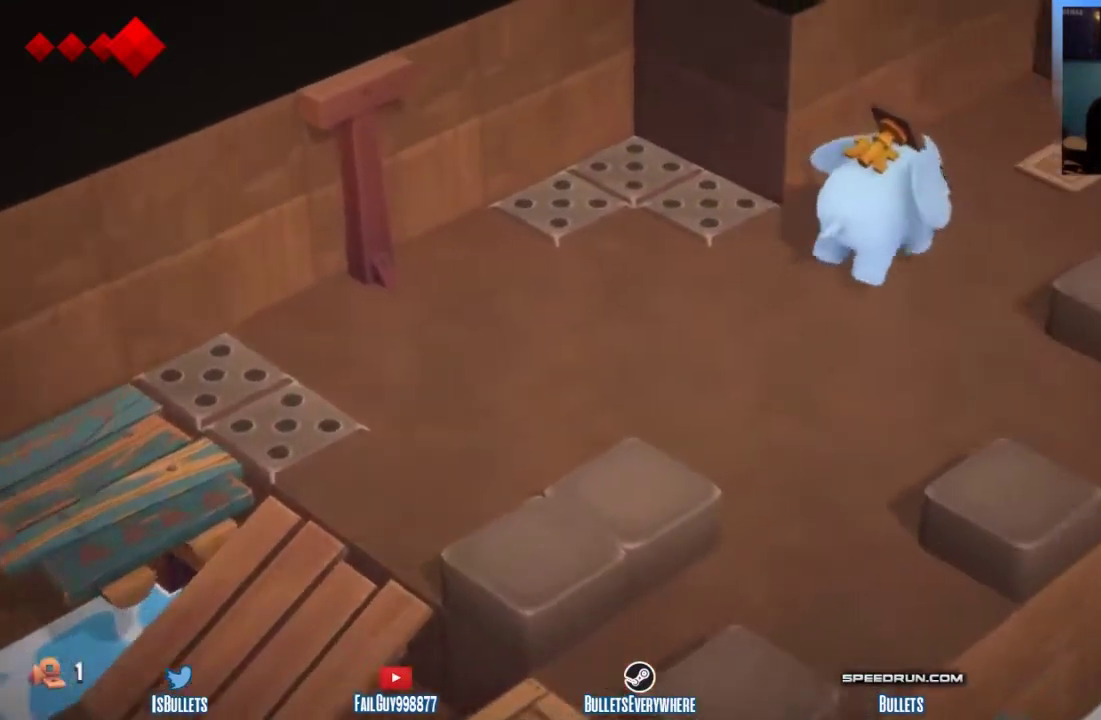
{"buttons": [], "left_stick": "up-right", "right_stick": "center"}
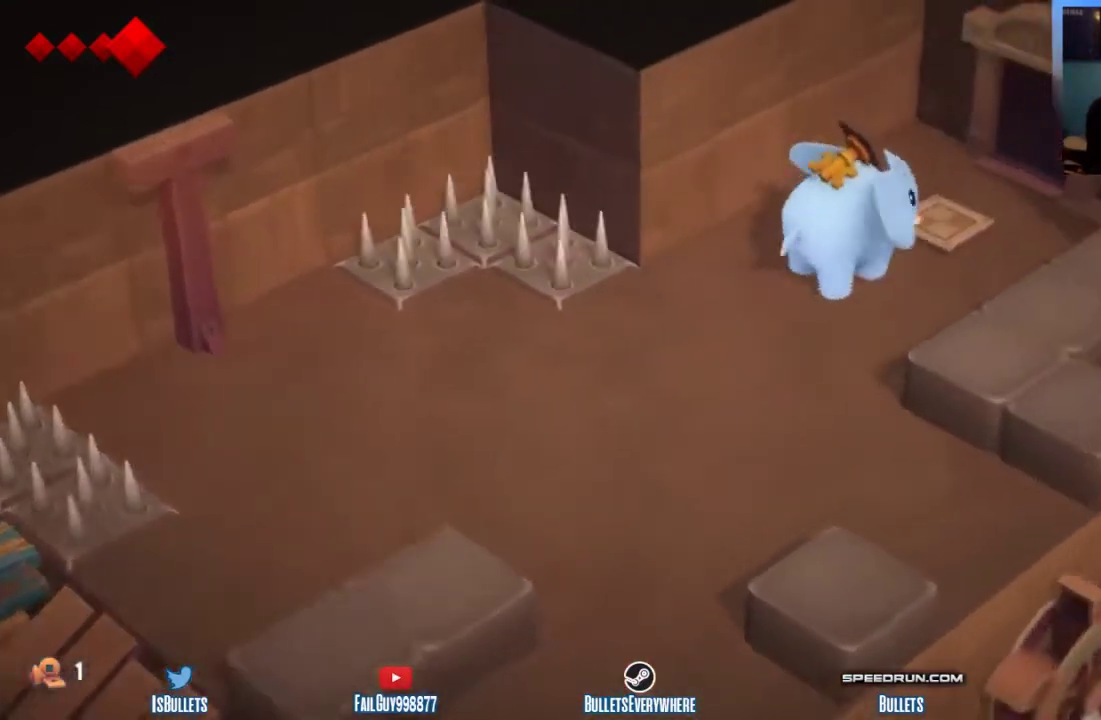
{"buttons": [], "left_stick": "up-right", "right_stick": "center"}
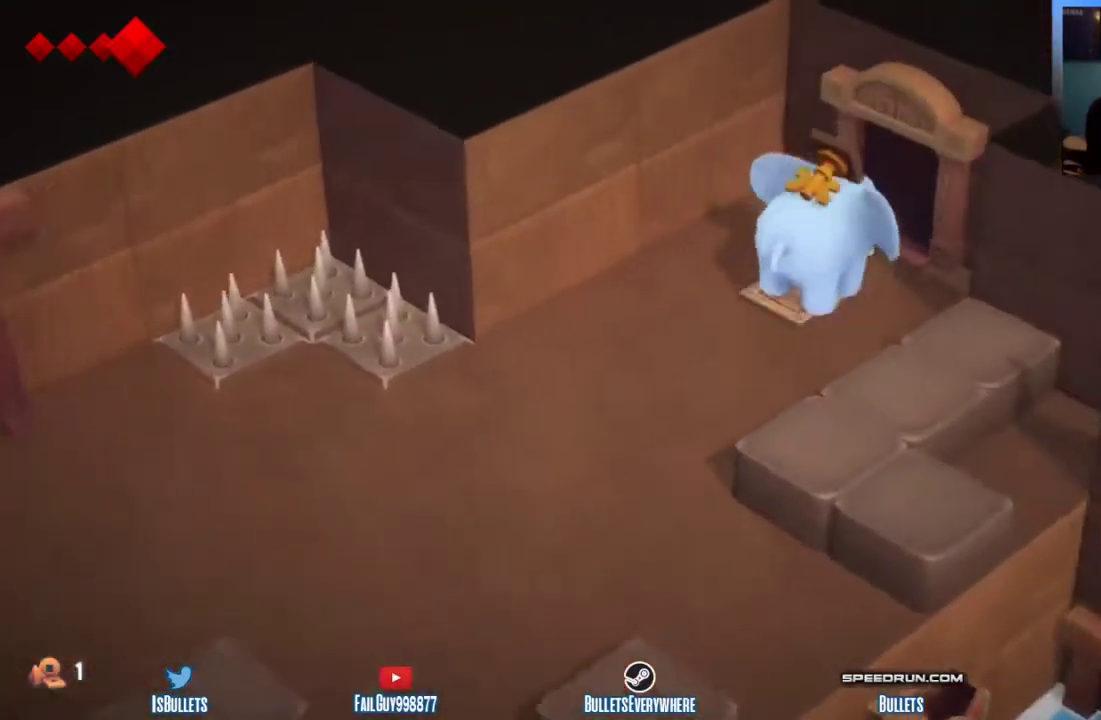
{"buttons": [], "left_stick": "up-right", "right_stick": "center", "events": [[333, "left_stick", "center"], [458, "left_stick", "up-right"]]}
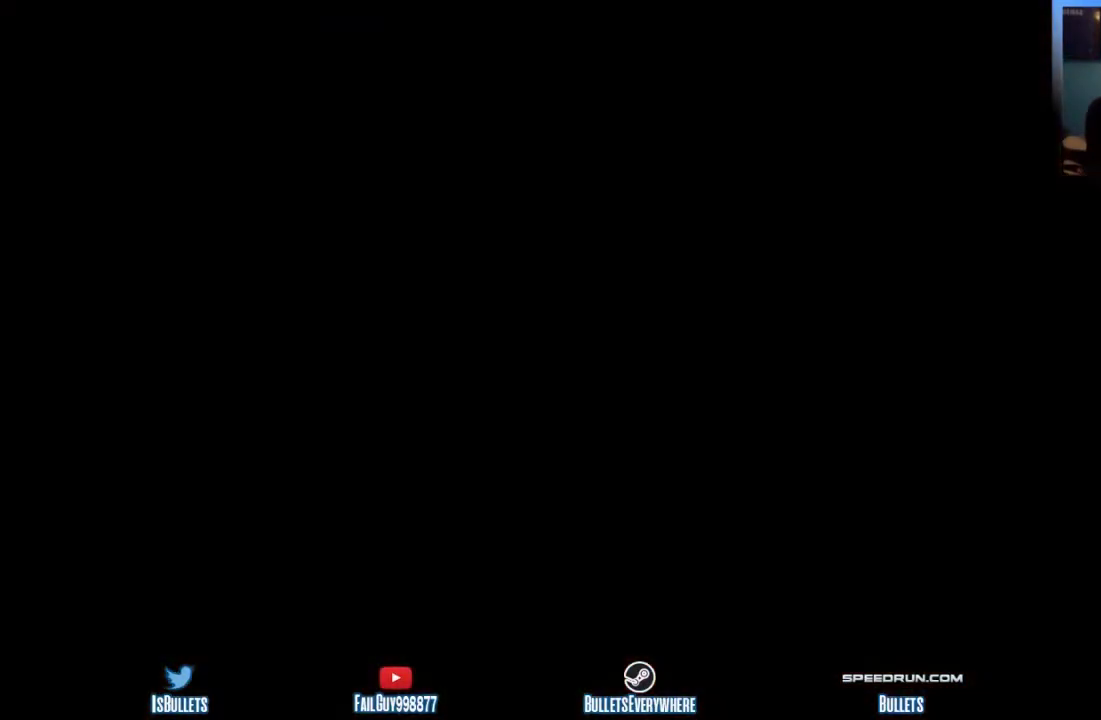
{"buttons": [], "left_stick": "up-right", "right_stick": "center"}
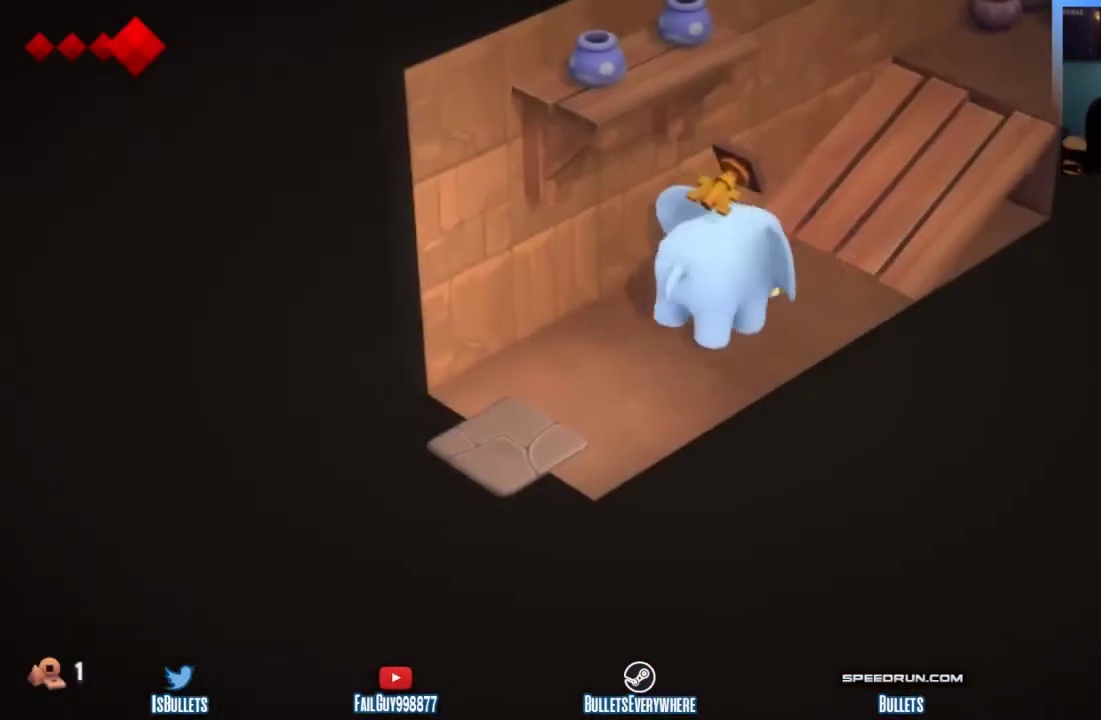
{"buttons": [], "left_stick": "up-right", "right_stick": "center"}
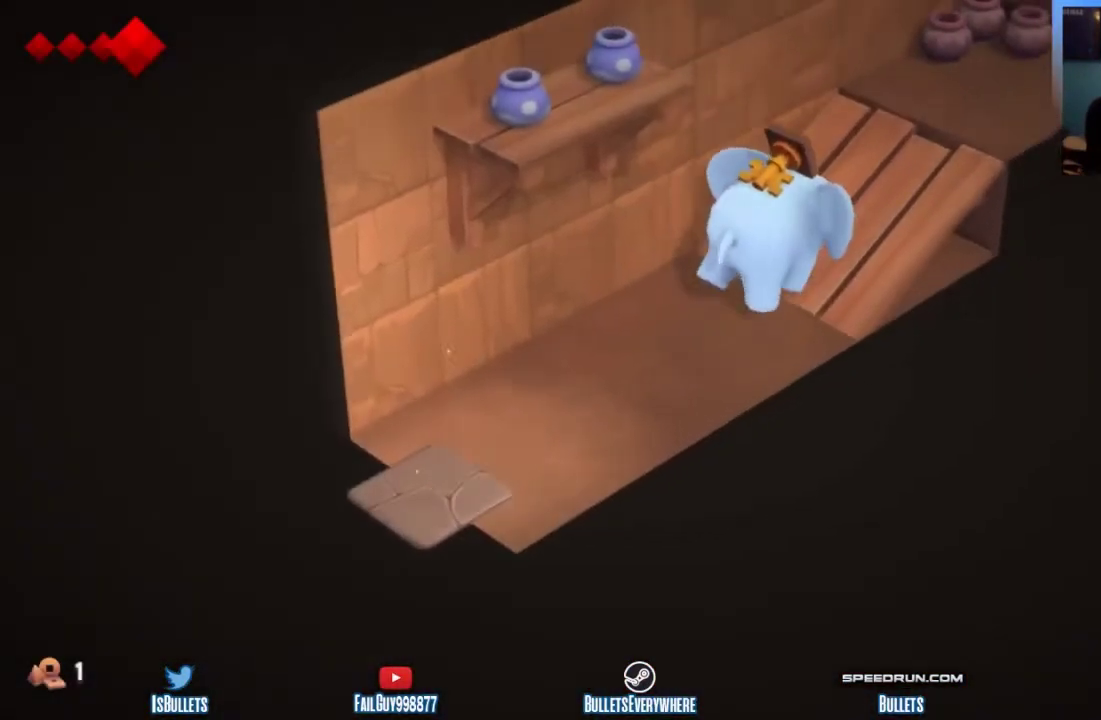
{"buttons": [], "left_stick": "up-right", "right_stick": "center"}
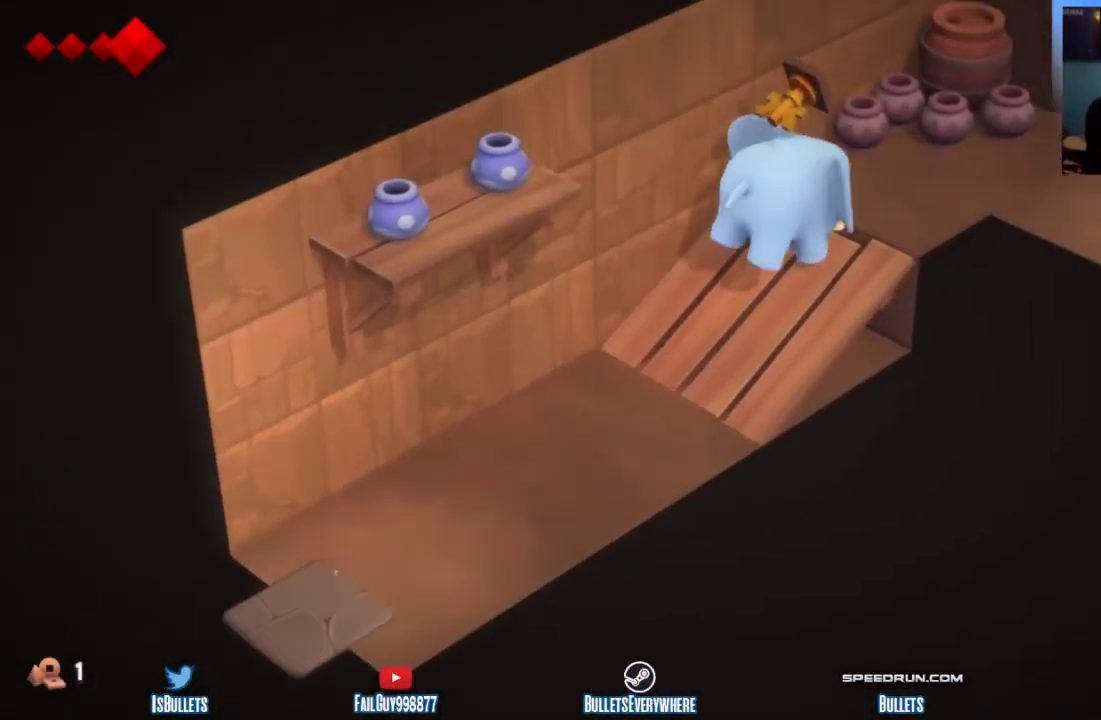
{"buttons": [], "left_stick": "right", "right_stick": "center", "events": [[458, "left_stick", "right"]]}